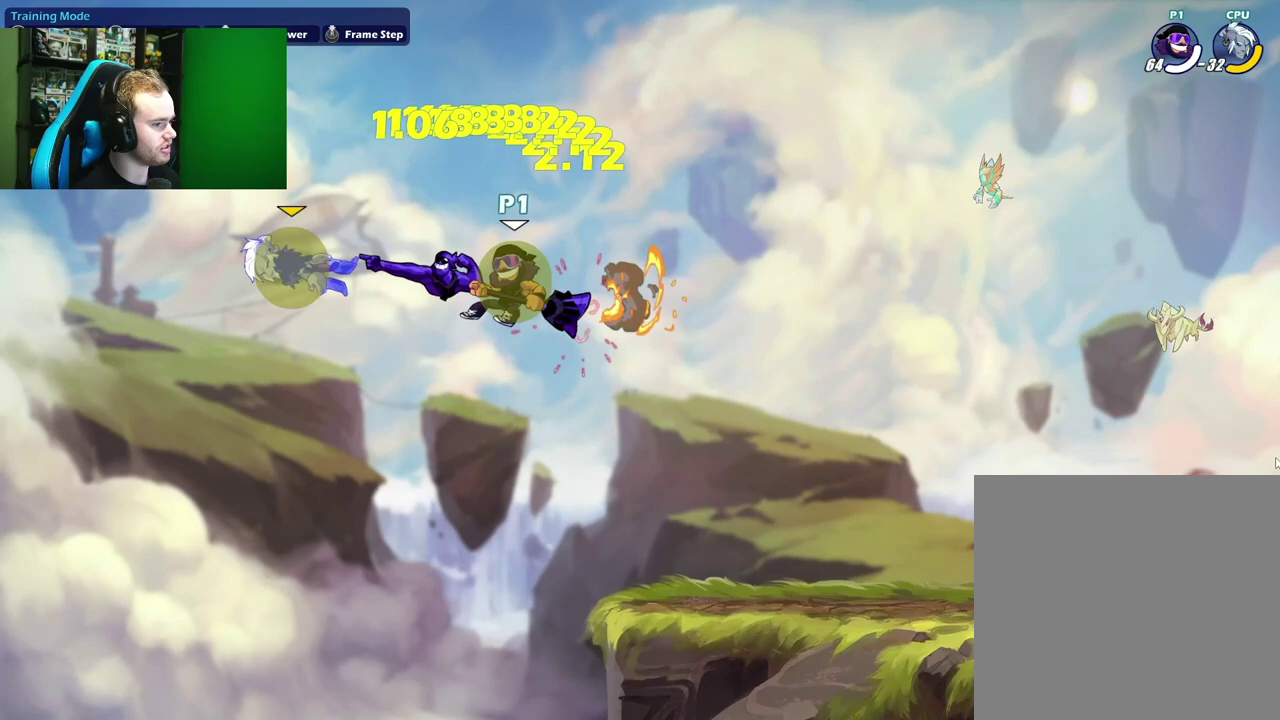
Gameplay with a controller (Xbox layout); each line is a JSON object with the inputs held at the frame after it (dt_ms = milliseconds from this image to that frame). "events" lists button and stick changes between this image and that frame as [ms after this image, input, new state], when the widget could be followed in between.
{"dt_ms": 500, "buttons": [], "left_stick": "down-right", "right_stick": "center", "events": [[267, "left_stick", "up-right"], [300, "A", "down"], [467, "A", "up"], [483, "left_stick", "down-right"]]}
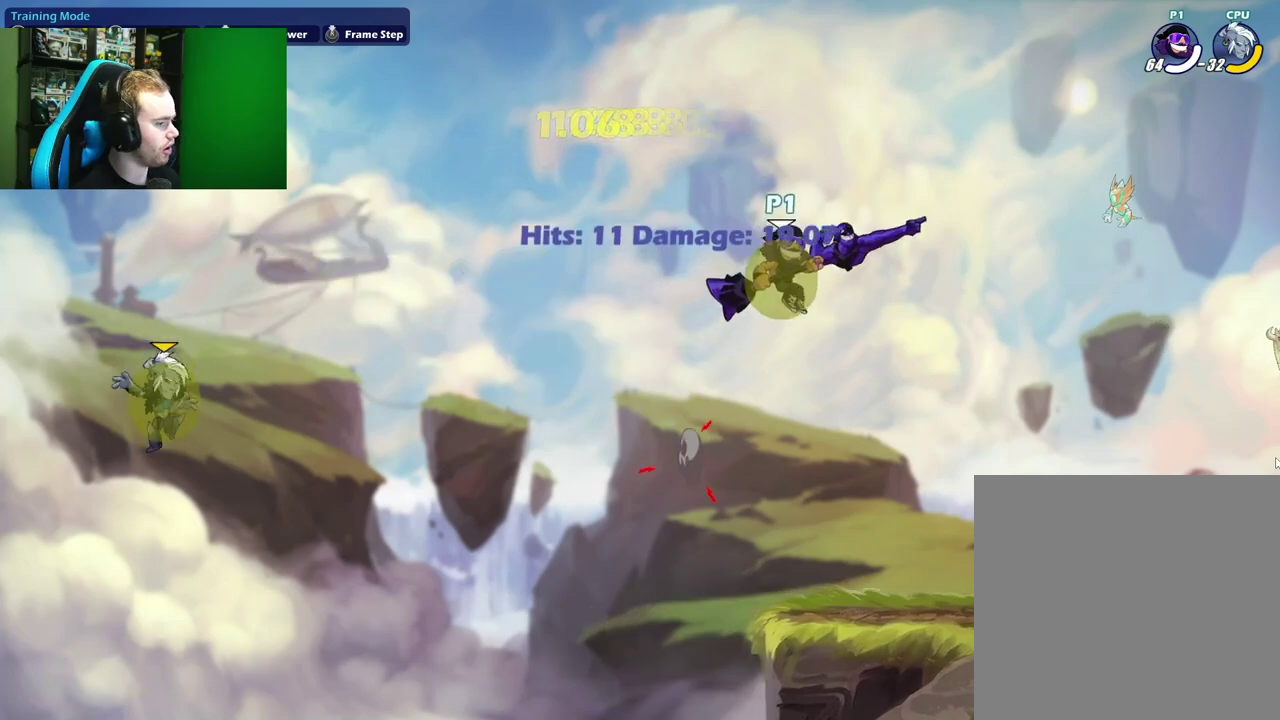
{"dt_ms": 400, "buttons": [], "left_stick": "right", "right_stick": "center", "events": [[33, "left_stick", "down"], [167, "left_stick", "down-right"], [350, "left_stick", "right"]]}
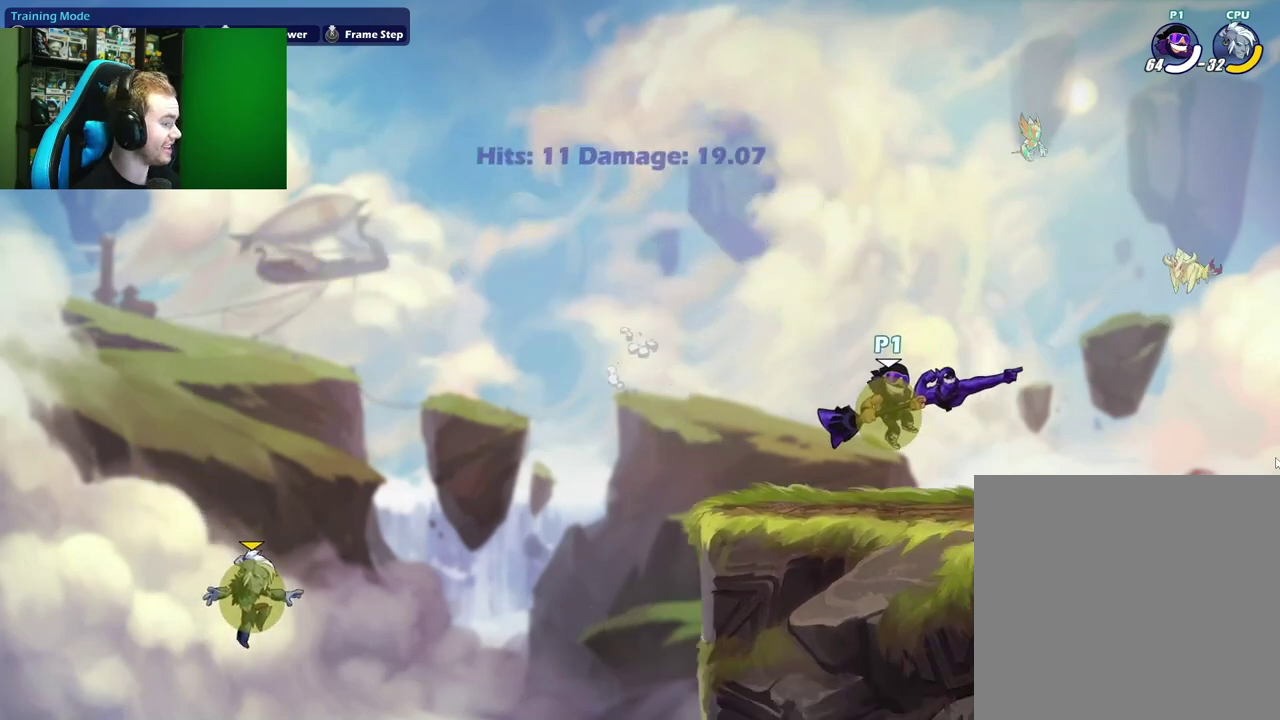
{"dt_ms": 800, "buttons": [], "left_stick": "right", "right_stick": "center", "events": [[67, "L1", "down"], [83, "left_stick", "up-right"], [150, "A", "down"], [250, "L1", "up"], [283, "left_stick", "down"], [300, "A", "up"], [350, "left_stick", "down-left"], [417, "left_stick", "left"], [450, "L1", "down"], [517, "A", "down"], [600, "L1", "up"], [617, "left_stick", "down"], [650, "A", "up"], [683, "left_stick", "down-right"], [750, "left_stick", "right"]]}
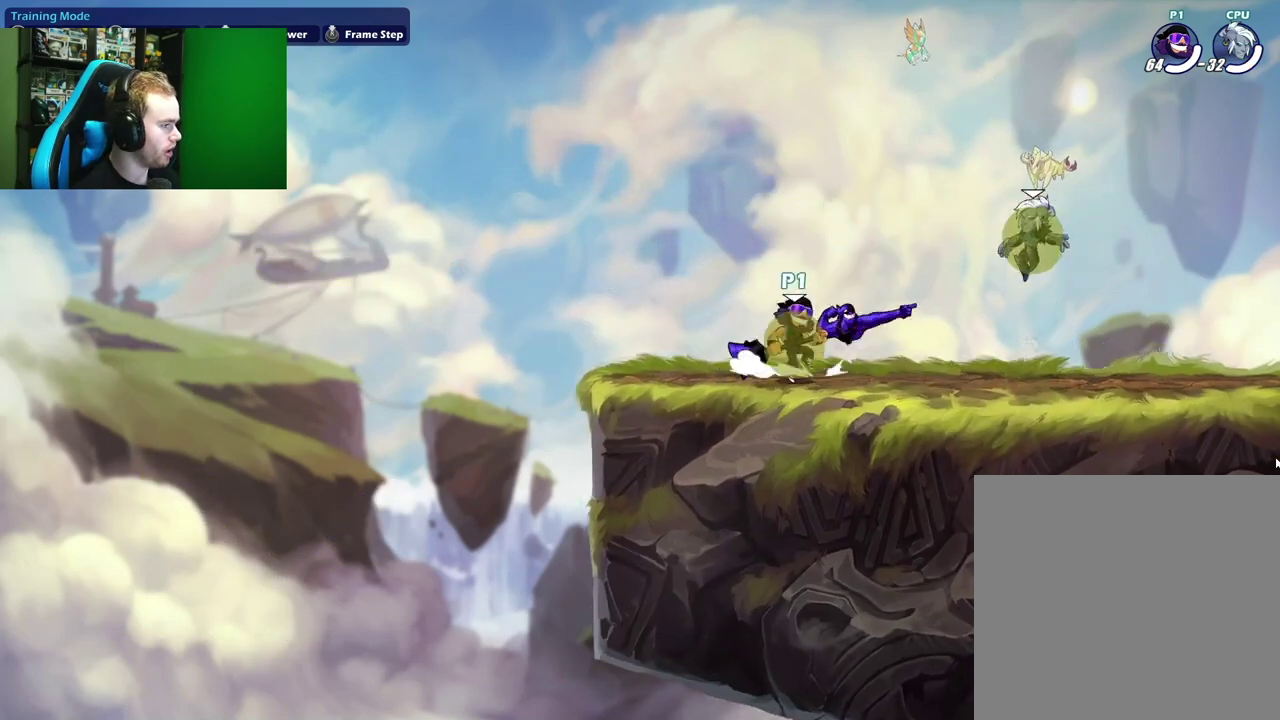
{"dt_ms": 300, "buttons": [], "left_stick": "down-right", "right_stick": "center", "events": [[33, "L1", "down"], [83, "left_stick", "up-right"], [100, "A", "down"], [200, "L1", "up"], [200, "left_stick", "down-right"], [250, "A", "up"]]}
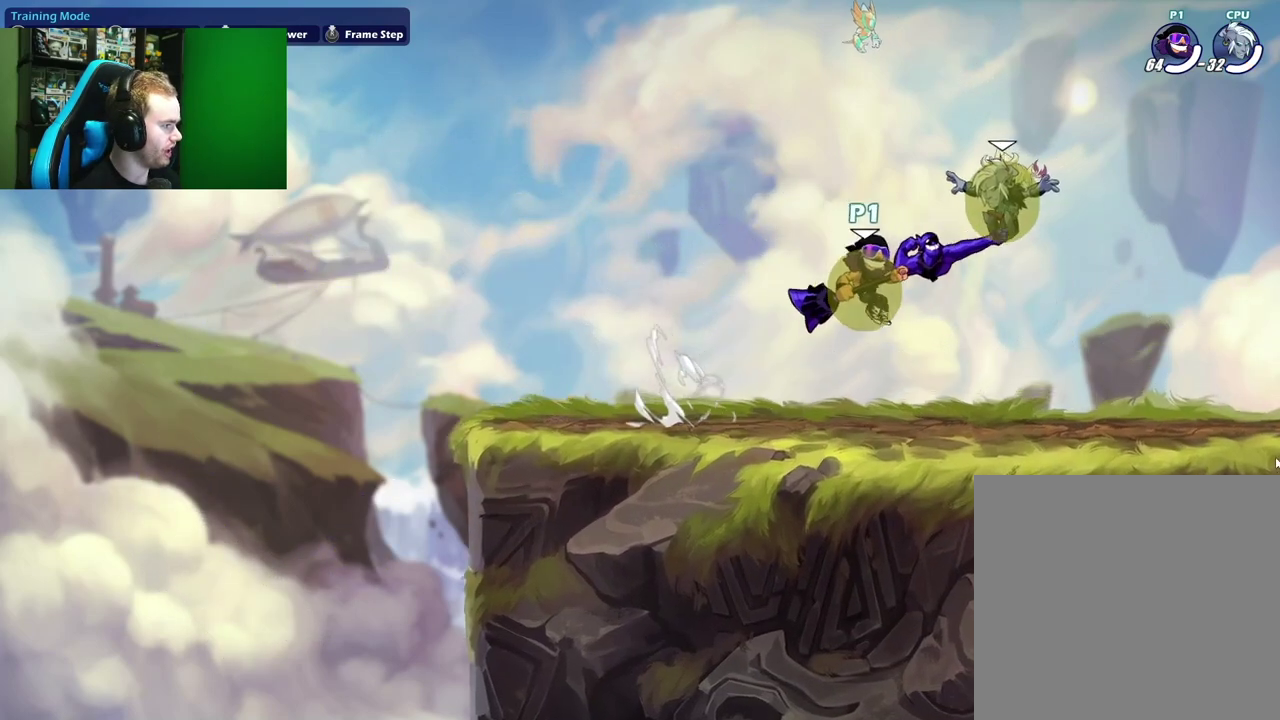
{"dt_ms": 400, "buttons": [], "left_stick": "left", "right_stick": "center", "events": [[117, "left_stick", "right"], [300, "left_stick", "left"]]}
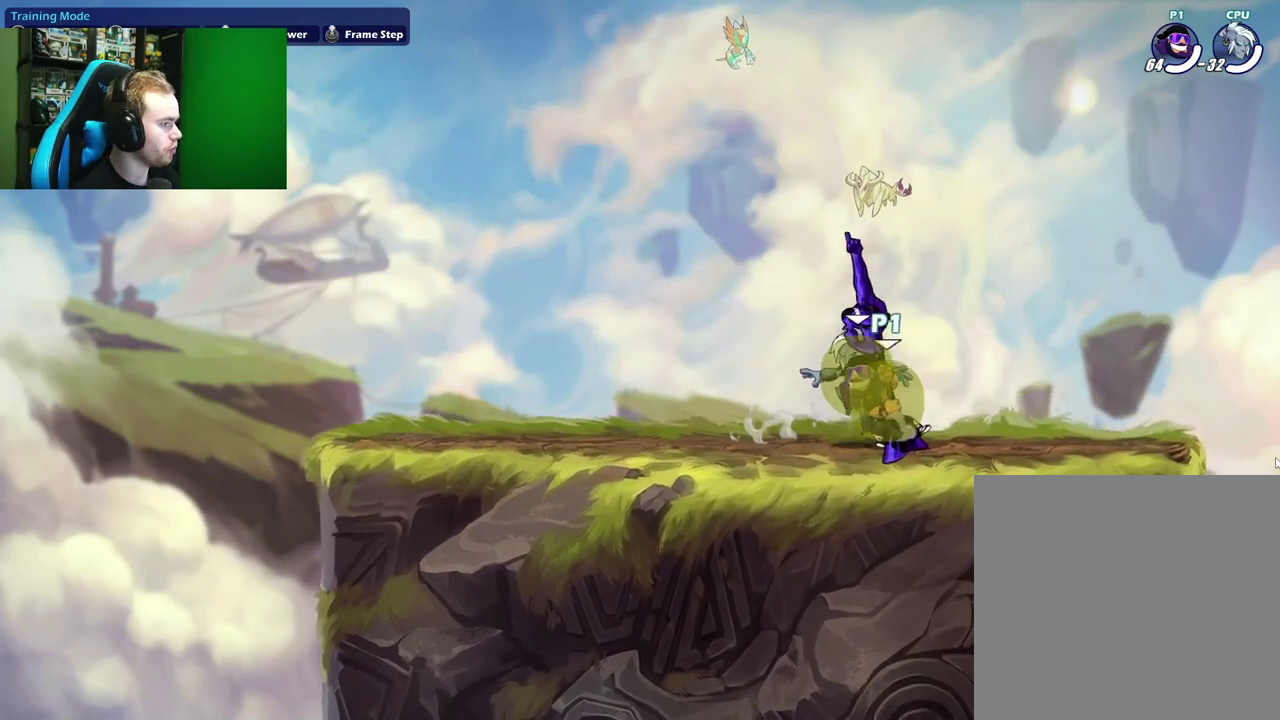
{"dt_ms": 700, "buttons": [], "left_stick": "center", "right_stick": "center", "events": [[83, "left_stick", "right"], [217, "left_stick", "up-right"], [317, "left_stick", "up"], [350, "A", "down"], [367, "X", "down"], [467, "A", "up"], [517, "X", "up"], [550, "left_stick", "up-left"], [600, "left_stick", "left"], [683, "left_stick", "center"]]}
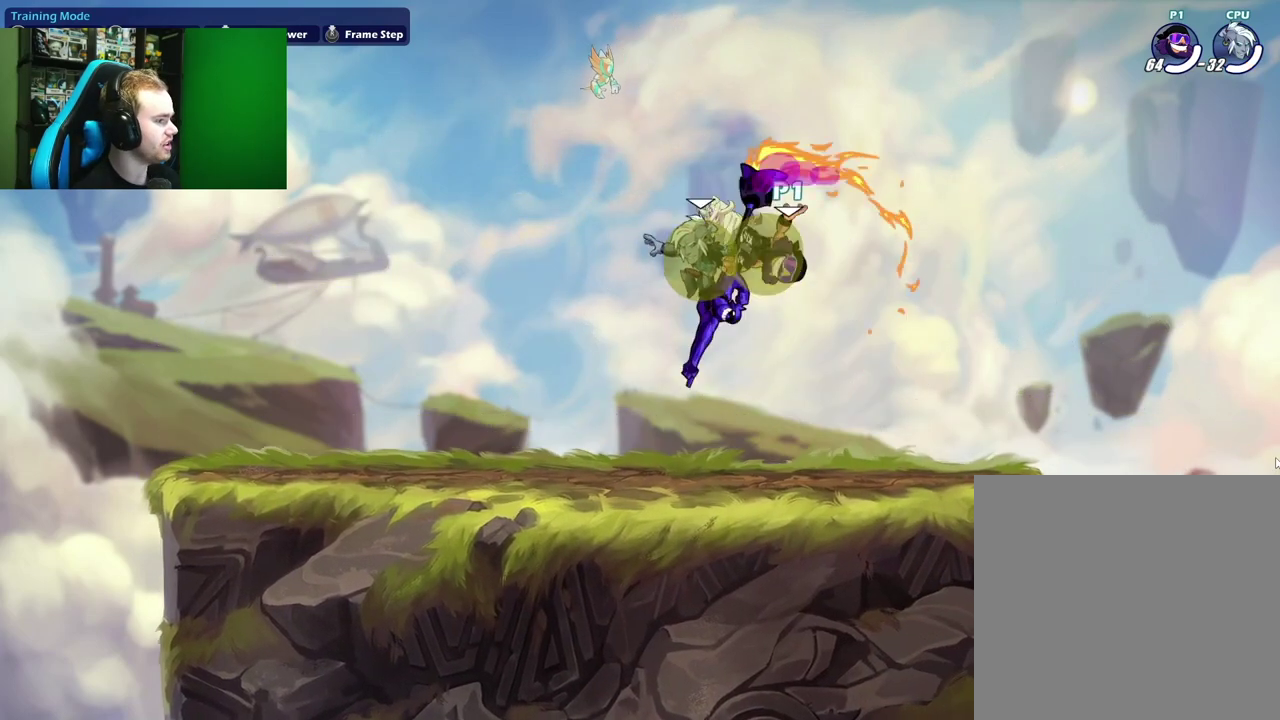
{"dt_ms": 600, "buttons": [], "left_stick": "right", "right_stick": "center"}
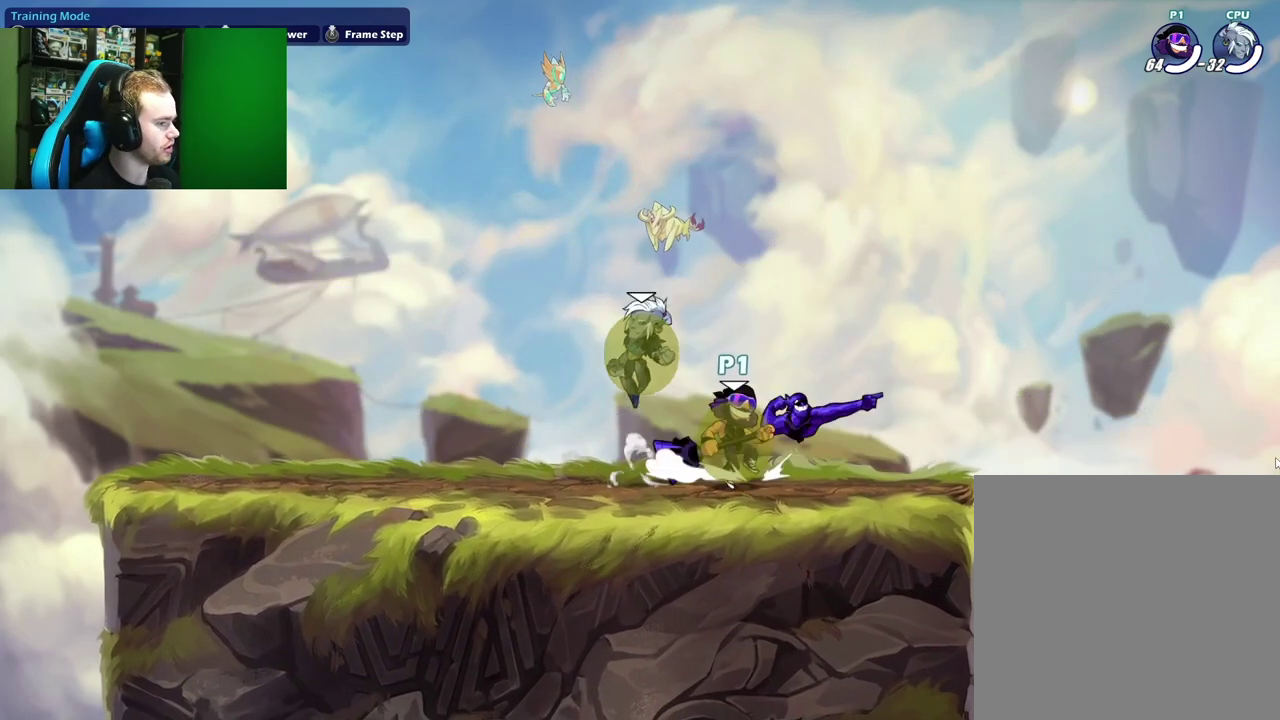
{"dt_ms": 300, "buttons": [], "left_stick": "right", "right_stick": "center"}
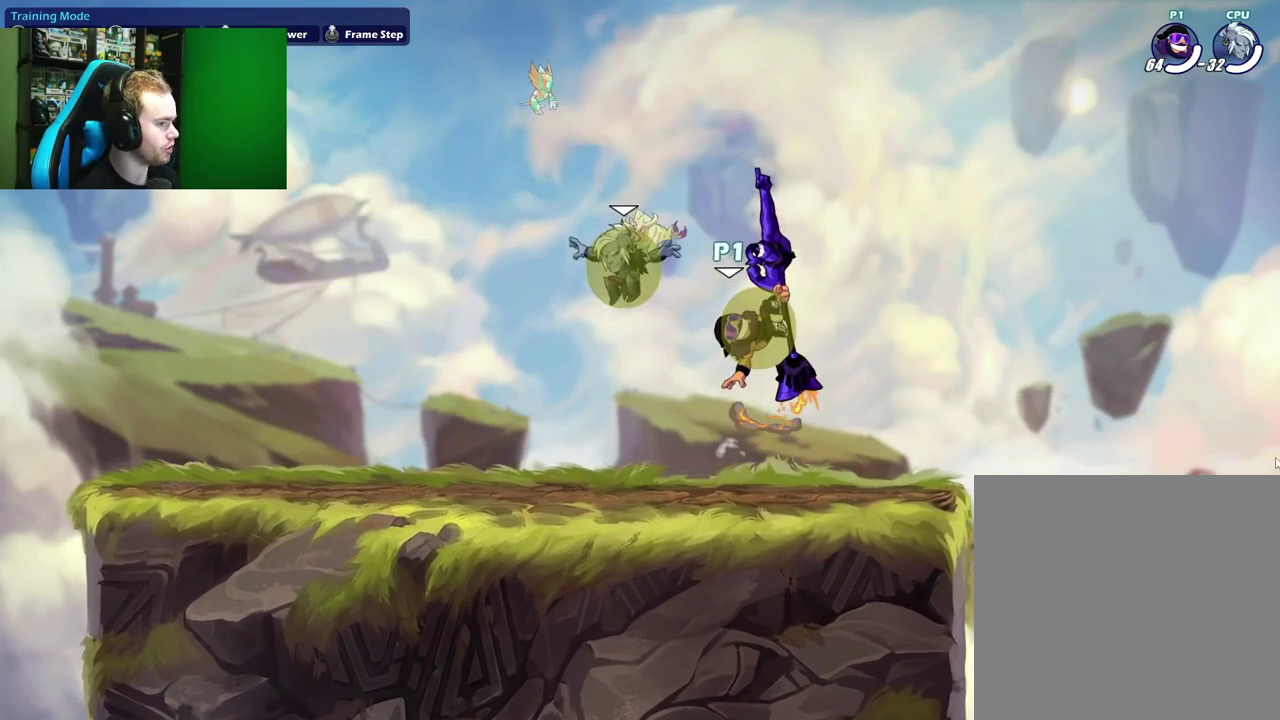
{"dt_ms": 500, "buttons": [], "left_stick": "down-right", "right_stick": "center", "events": [[167, "left_stick", "left"], [467, "left_stick", "down-right"]]}
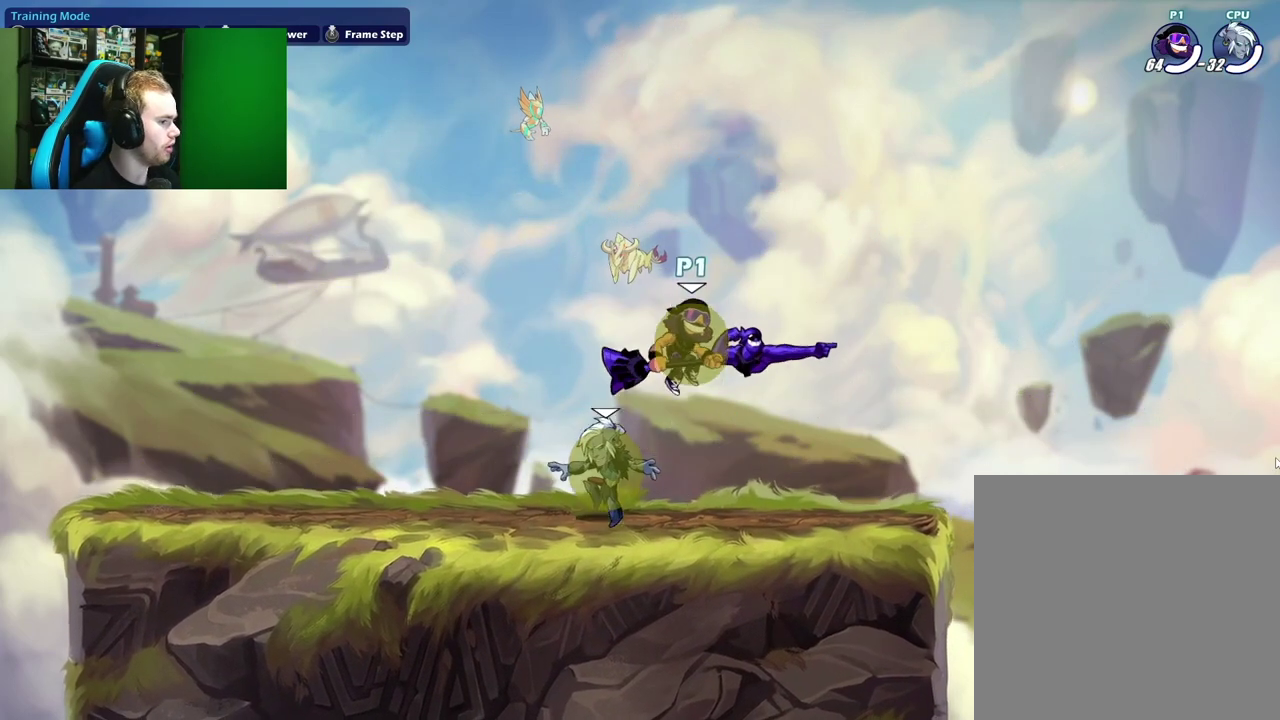
{"dt_ms": 300, "buttons": [], "left_stick": "right", "right_stick": "center"}
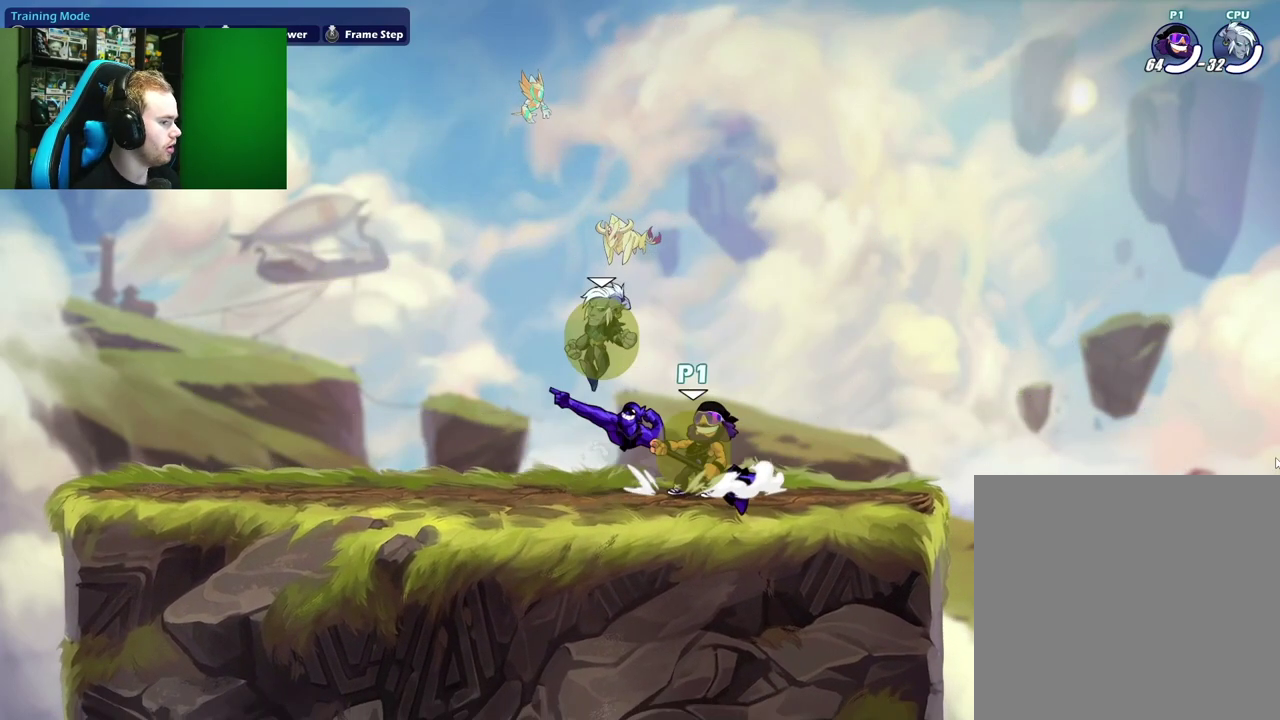
{"dt_ms": 700, "buttons": [], "left_stick": "right", "right_stick": "center"}
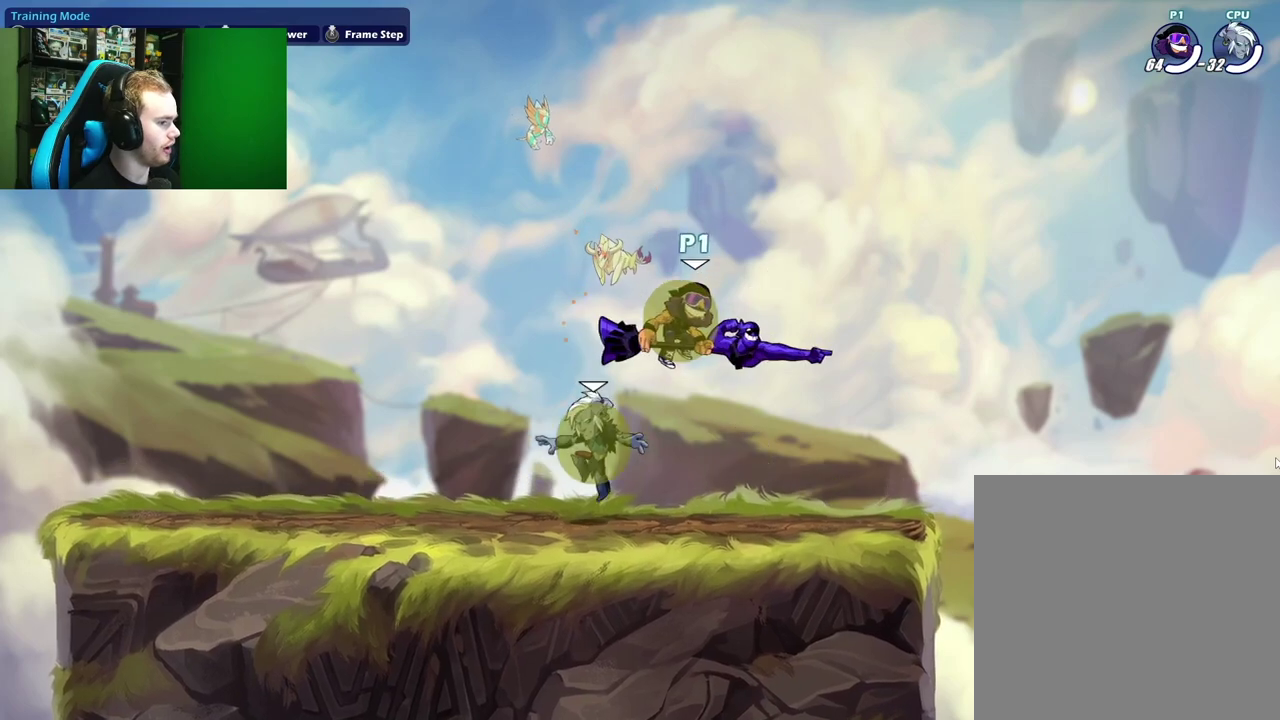
{"dt_ms": 300, "buttons": [], "left_stick": "right", "right_stick": "center", "events": [[83, "left_stick", "left"], [200, "left_stick", "down"], [250, "left_stick", "down-right"], [300, "left_stick", "right"]]}